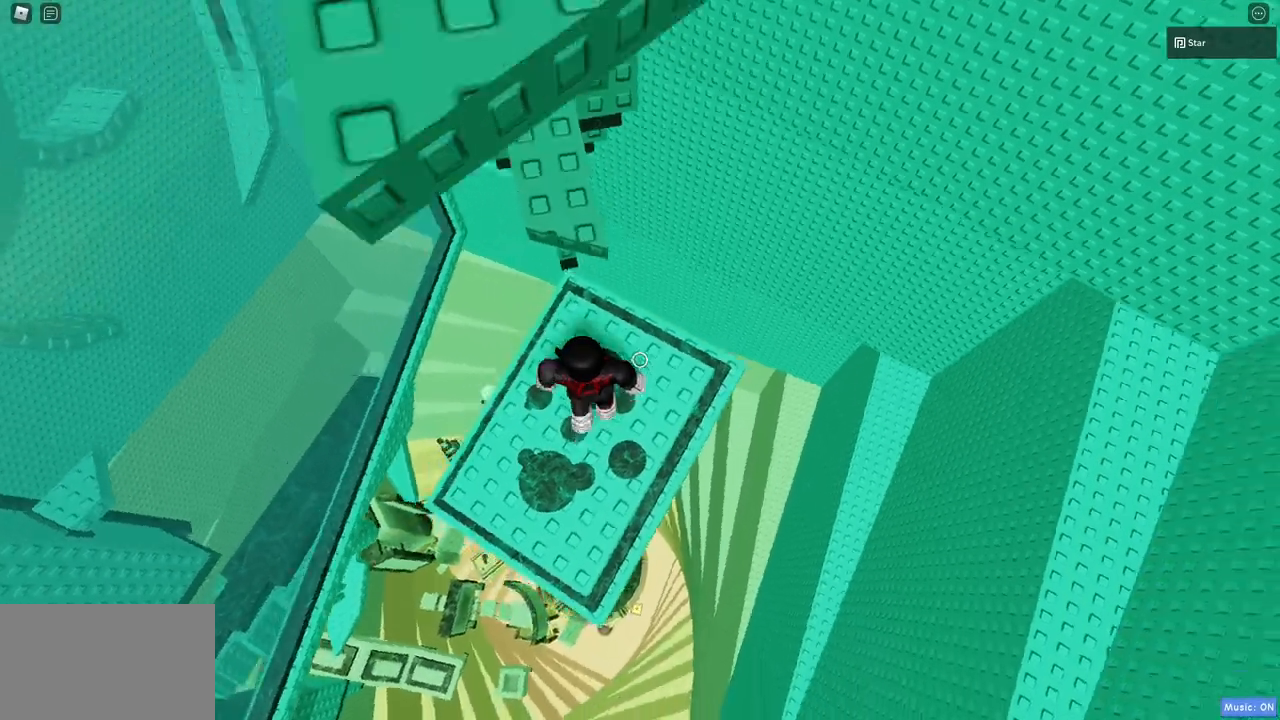
Gameplay with keyboard and mouse; each line is a JSON object with the keys and mouse buttons held at the frame after it. "events" lists presses ("down") and releases ("up") of "1", "2", "3", "4", "5", "a", "alt", "c", "caps_lock", "ctrl", "d", "e", "f", "g", "q", "r", "s", "shift", "space", "t", "tab", "v", "w", "x", "z", "mouse_left", "mouse_wheel" and "mouse_right" between this image and that frame as [ms after this image, input, new state], when the widget could be followed in between. "mouse_left", "mouse_wheel", "mouse_right" = the "left", "wheel", "right" buttons of the "mouse" list. No other keys are recorded. "wheel" means that the mouse wheel is clicked or scrolled. Mouse movement is not recorded.
{"keys": [], "mouse": [], "events": [[100, "w", "down"], [150, "space", "up"], [233, "a", "down"], [383, "a", "up"], [383, "w", "up"]]}
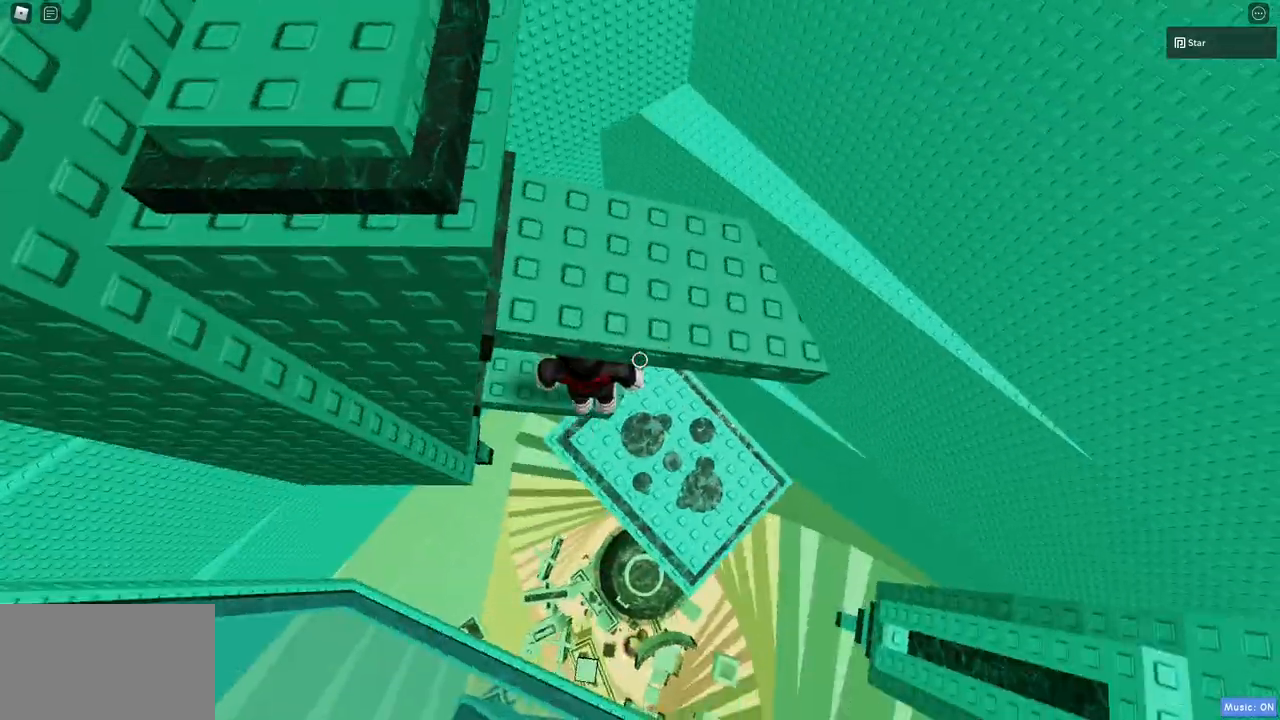
{"keys": ["d", "space", "w"], "mouse": [], "events": [[250, "d", "down"], [400, "space", "down"], [433, "w", "down"]]}
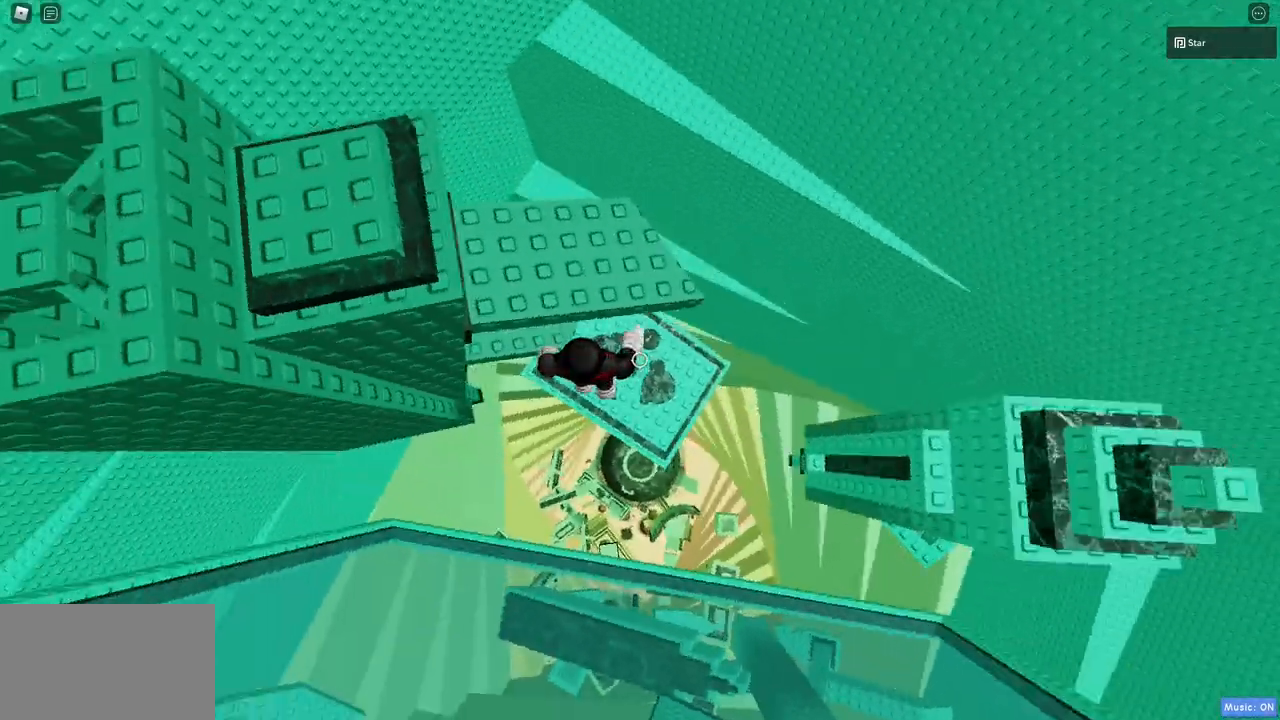
{"keys": ["w"], "mouse": [], "events": [[33, "space", "up"], [83, "d", "up"], [317, "space", "down"], [450, "space", "up"]]}
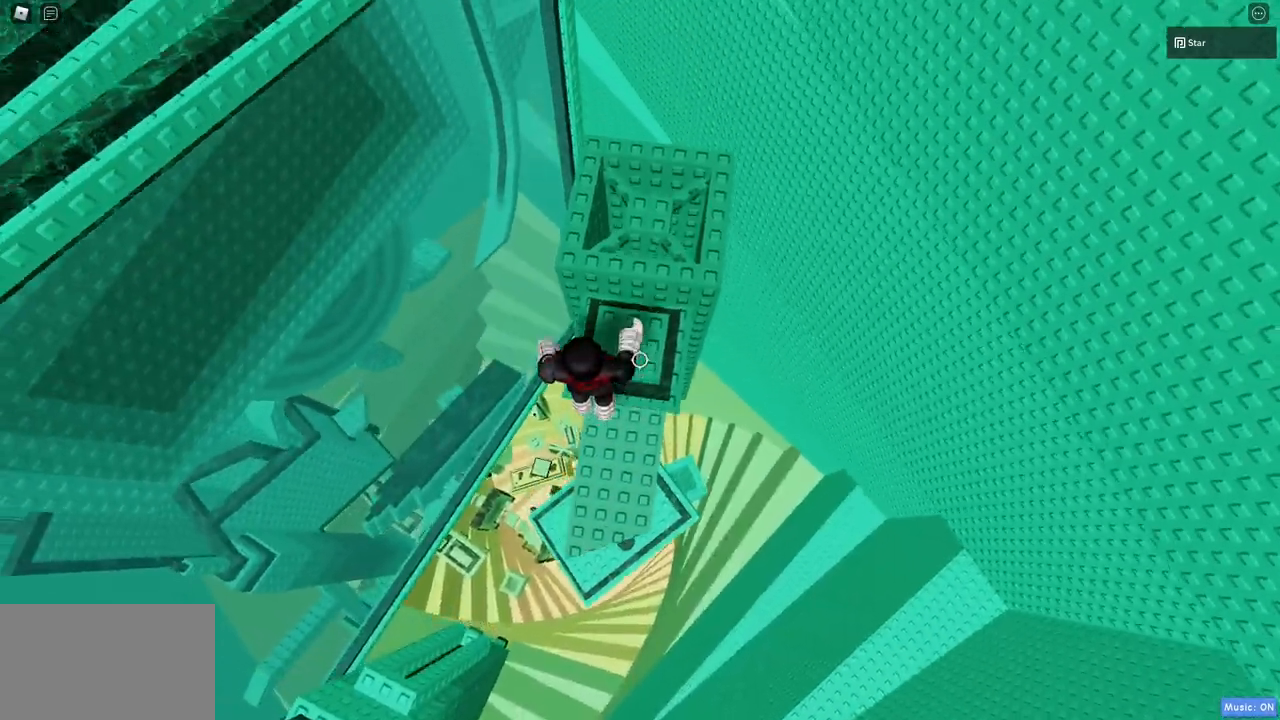
{"keys": [], "mouse": [], "events": [[283, "space", "down"], [333, "mouse_wheel", "down"], [333, "w", "up"], [383, "mouse_wheel", "up"], [467, "space", "up"]]}
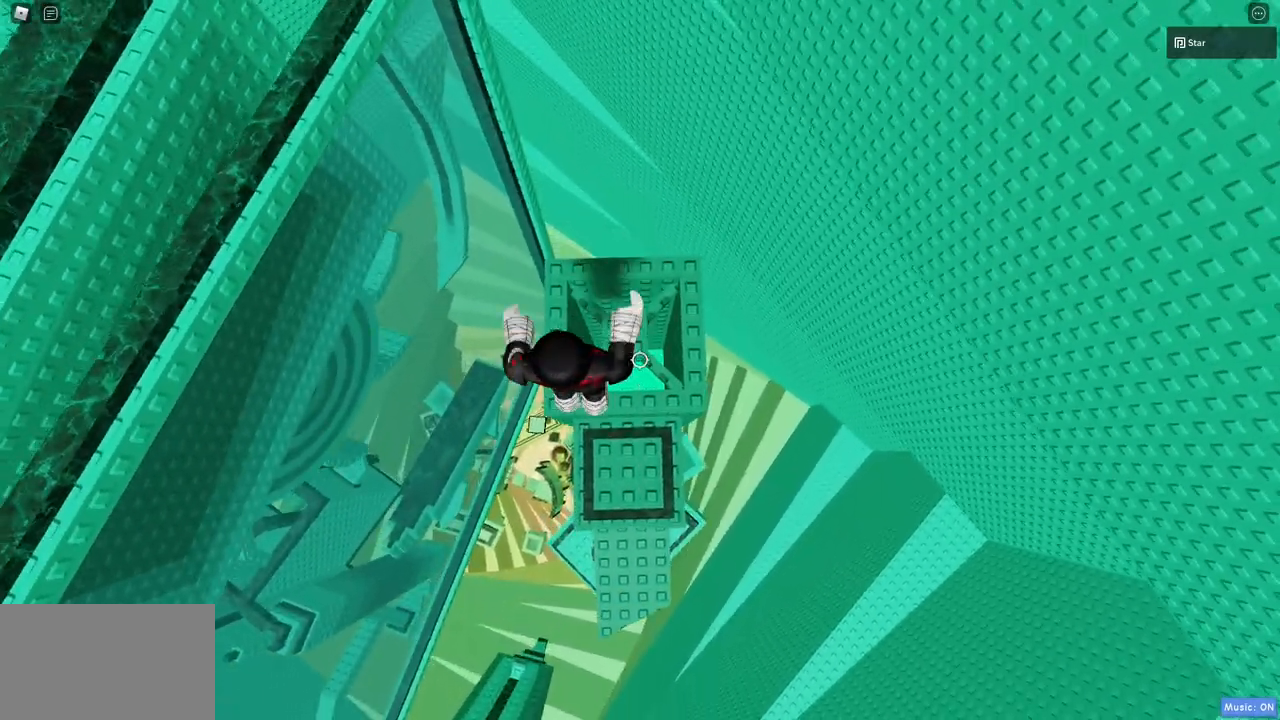
{"keys": [], "mouse": ["right"], "events": [[17, "d", "down"], [17, "w", "down"], [117, "d", "up"], [117, "mouse_right", "down"], [117, "w", "up"]]}
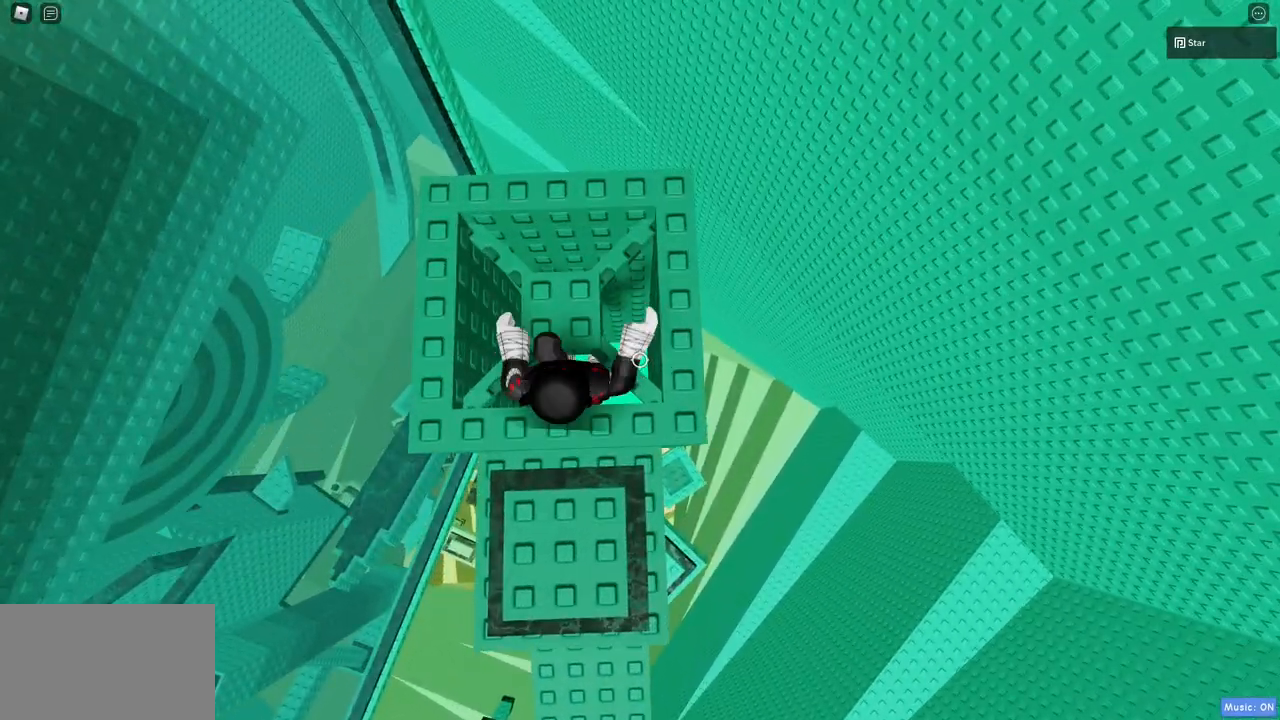
{"keys": ["s"], "mouse": ["right"], "events": [[217, "s", "down"], [317, "s", "up"], [400, "s", "down"]]}
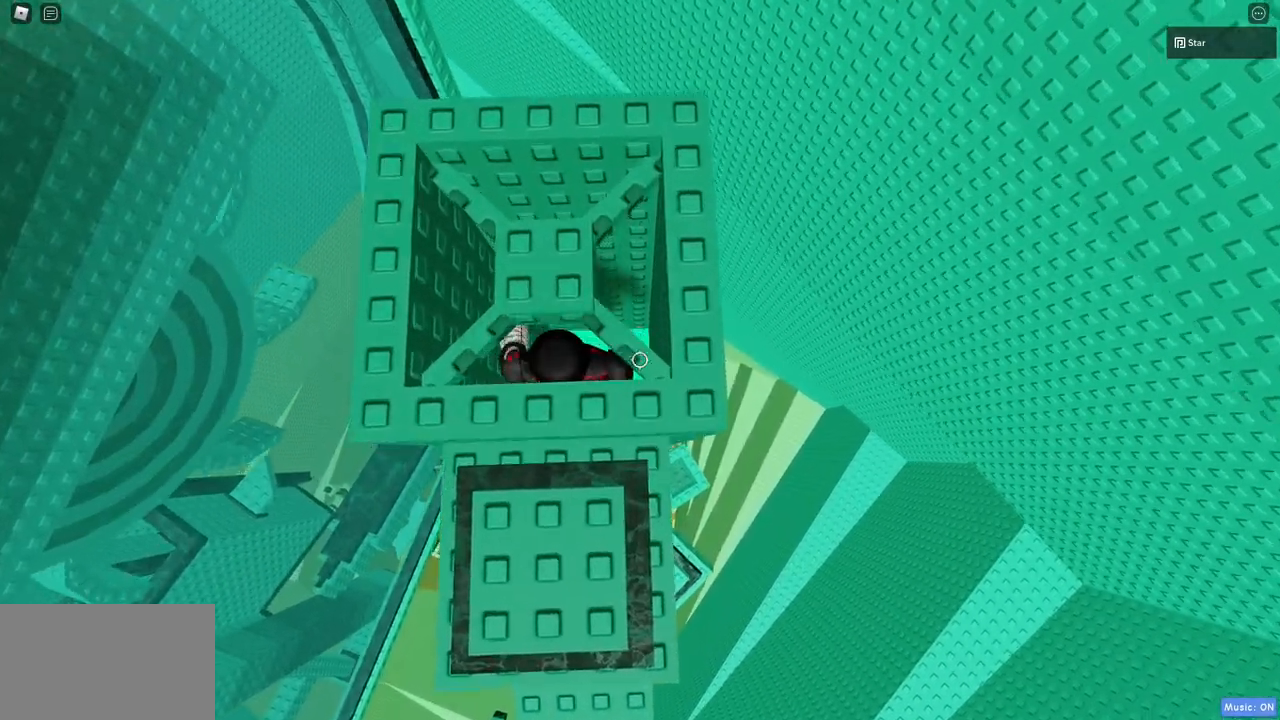
{"keys": [], "mouse": [], "events": [[233, "s", "up"], [383, "mouse_right", "up"]]}
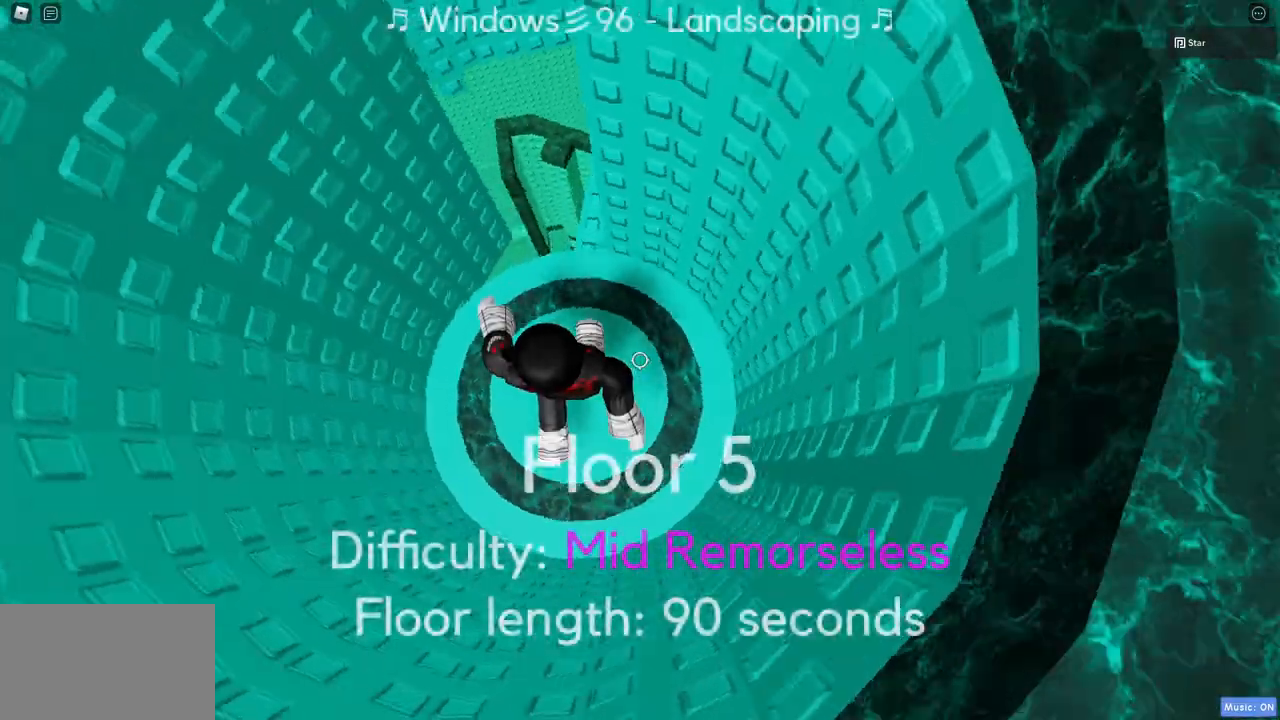
{"keys": [], "mouse": [], "events": [[300, "d", "down"], [300, "w", "down"], [400, "w", "up"], [433, "d", "up"]]}
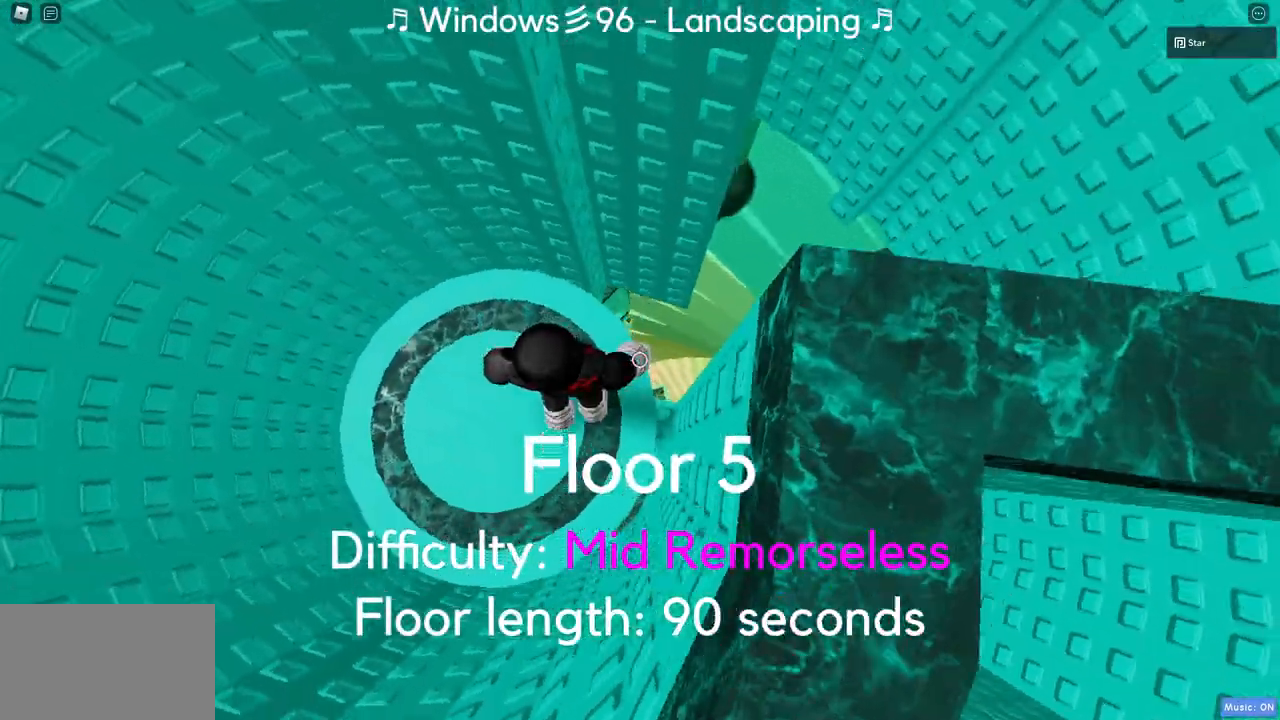
{"keys": [], "mouse": [], "events": [[133, "mouse_wheel", "down"], [167, "mouse_wheel", "up"], [217, "d", "down"], [317, "d", "up"]]}
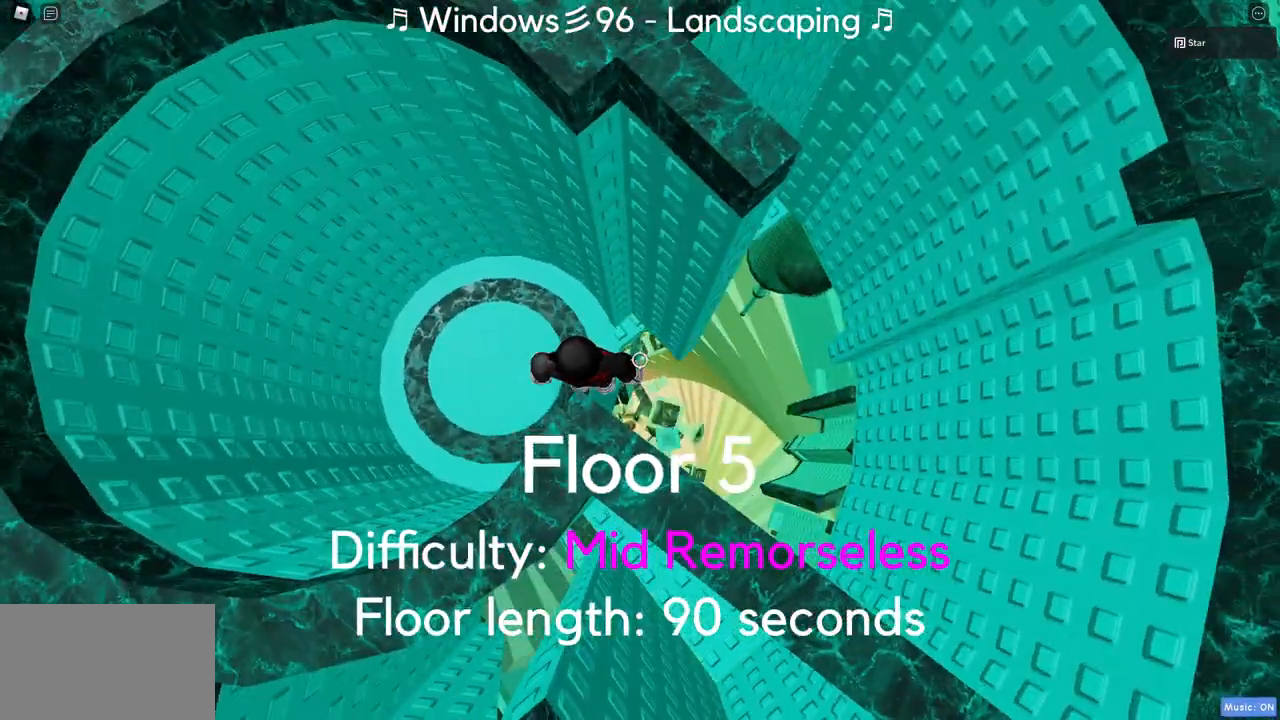
{"keys": [], "mouse": [], "events": []}
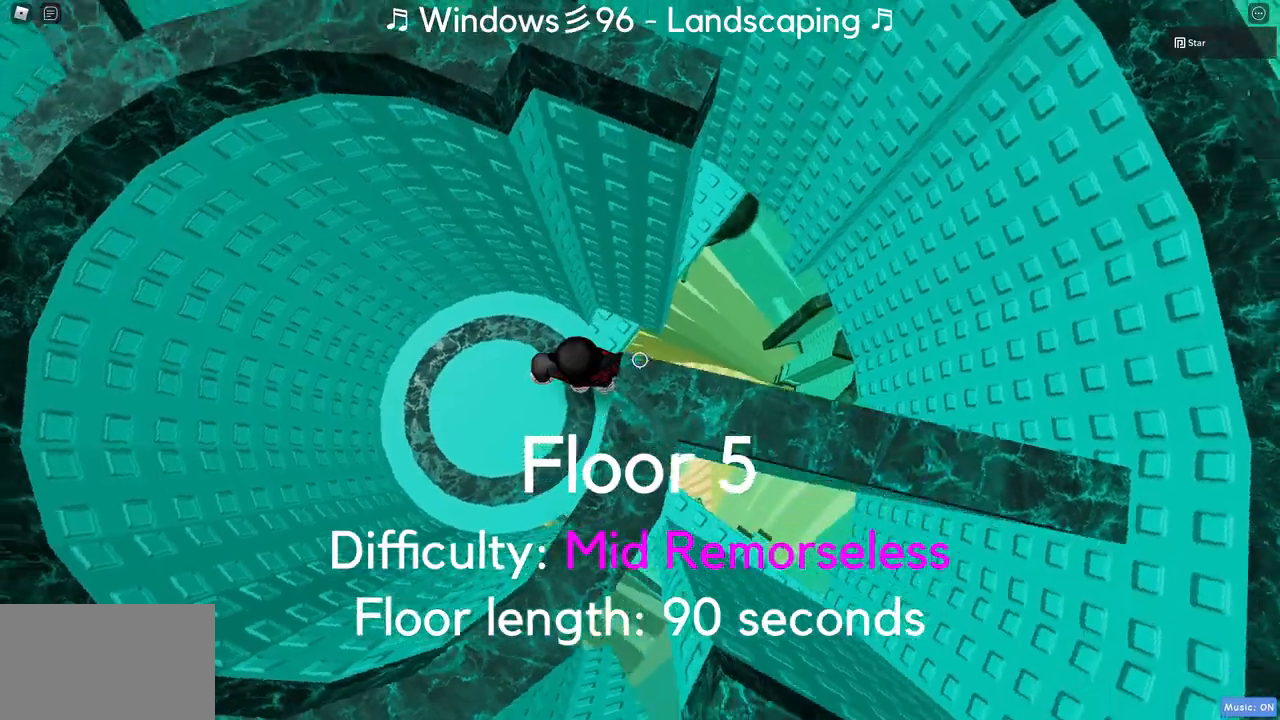
{"keys": ["d", "w"], "mouse": [], "events": [[17, "d", "down"], [117, "space", "down"], [450, "space", "up"], [450, "w", "down"]]}
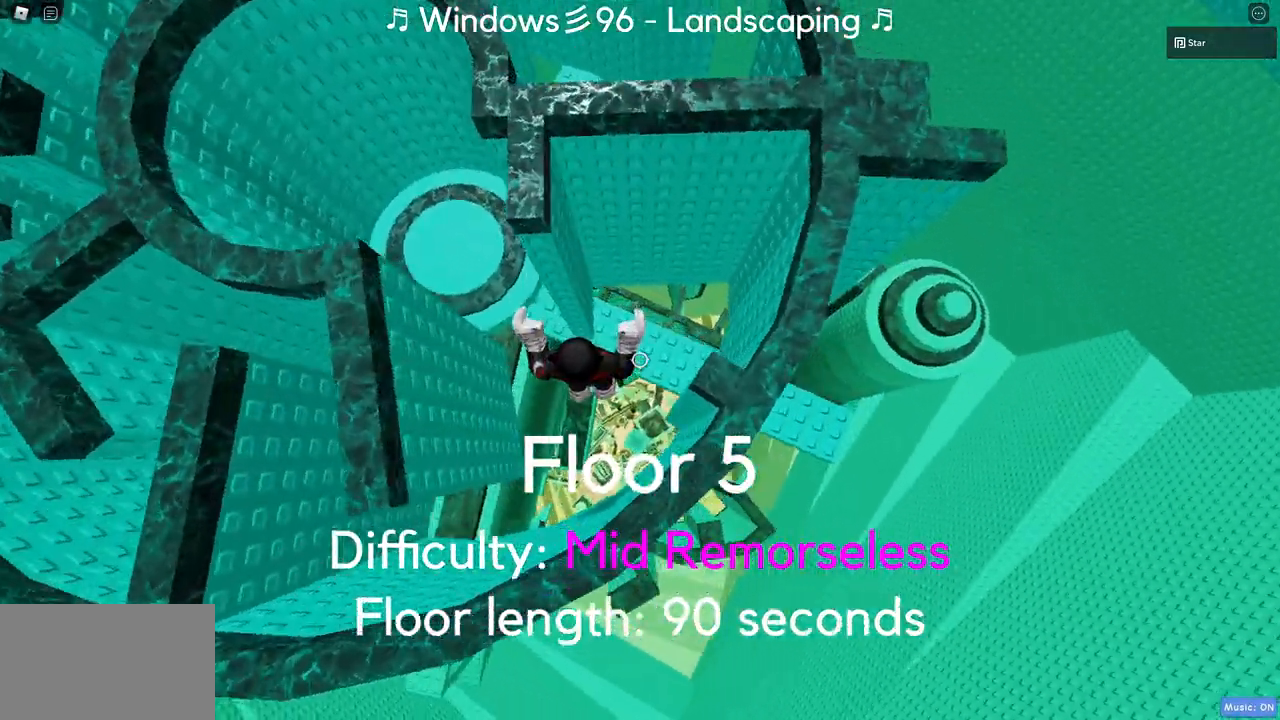
{"keys": [], "mouse": [], "events": [[133, "d", "up"], [133, "w", "up"]]}
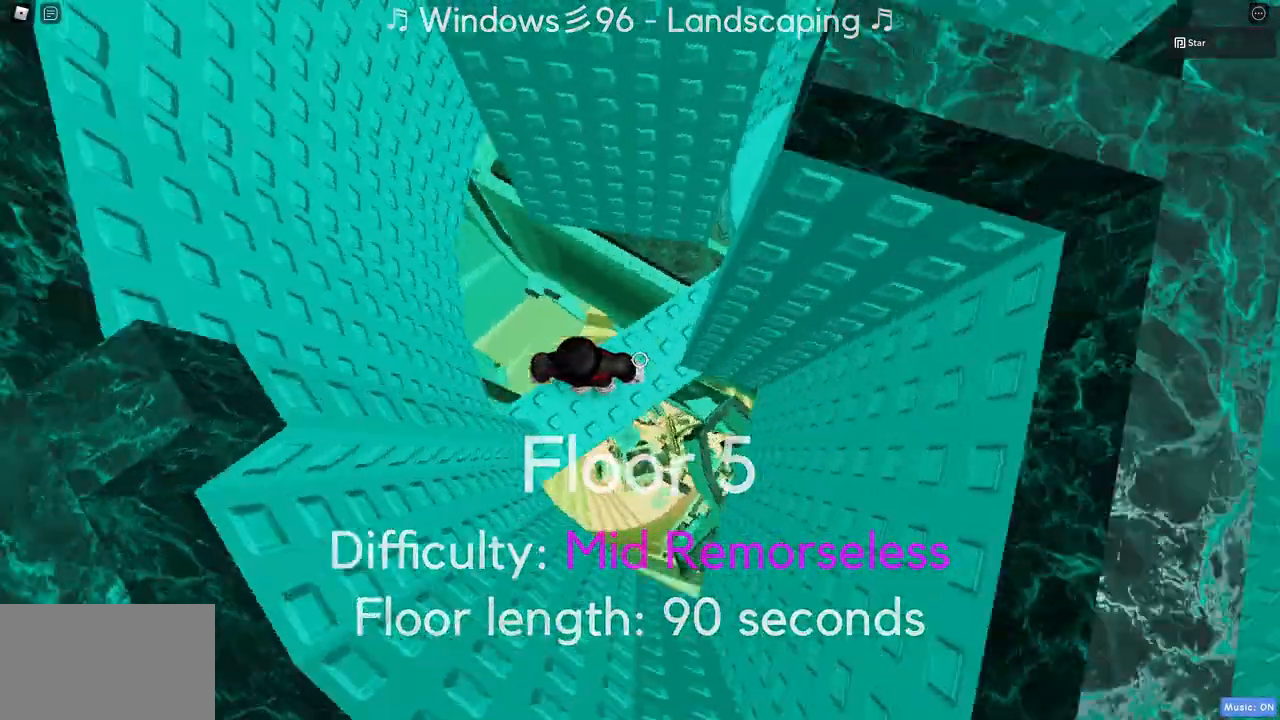
{"keys": [], "mouse": [], "events": [[100, "mouse_wheel", "down"], [133, "mouse_wheel", "up"]]}
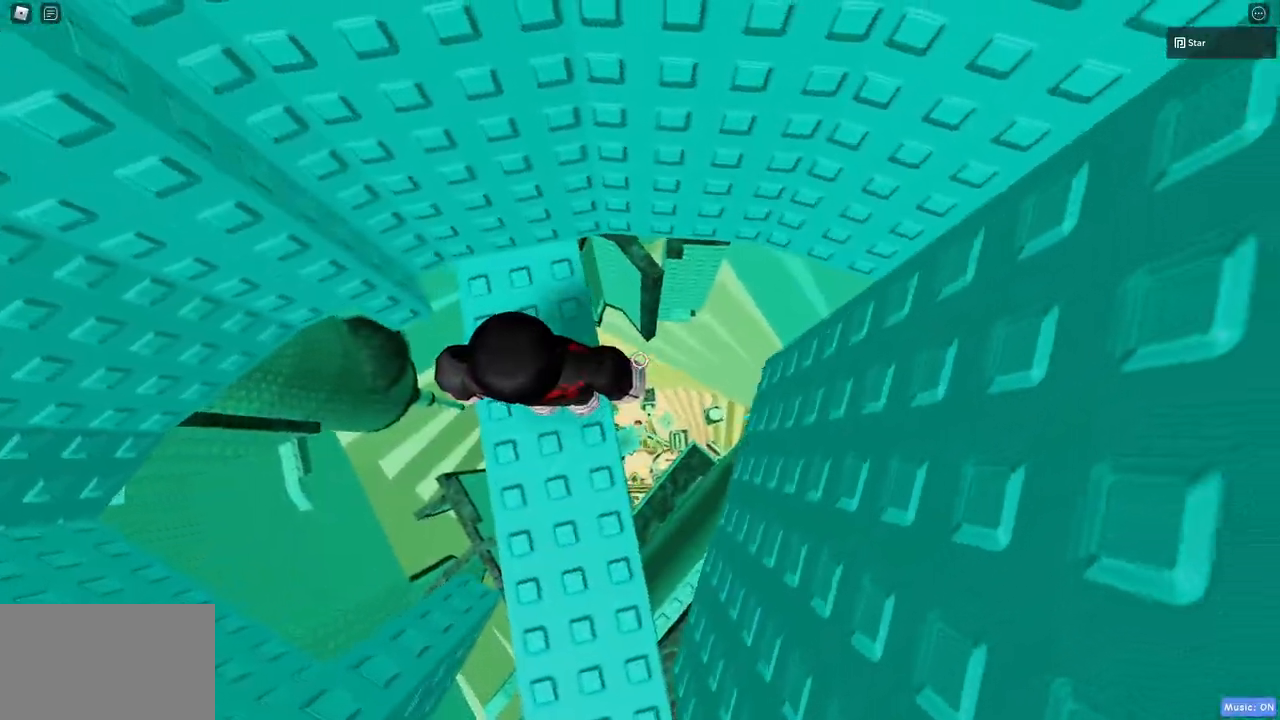
{"keys": [], "mouse": [], "events": [[117, "w", "down"], [250, "w", "up"]]}
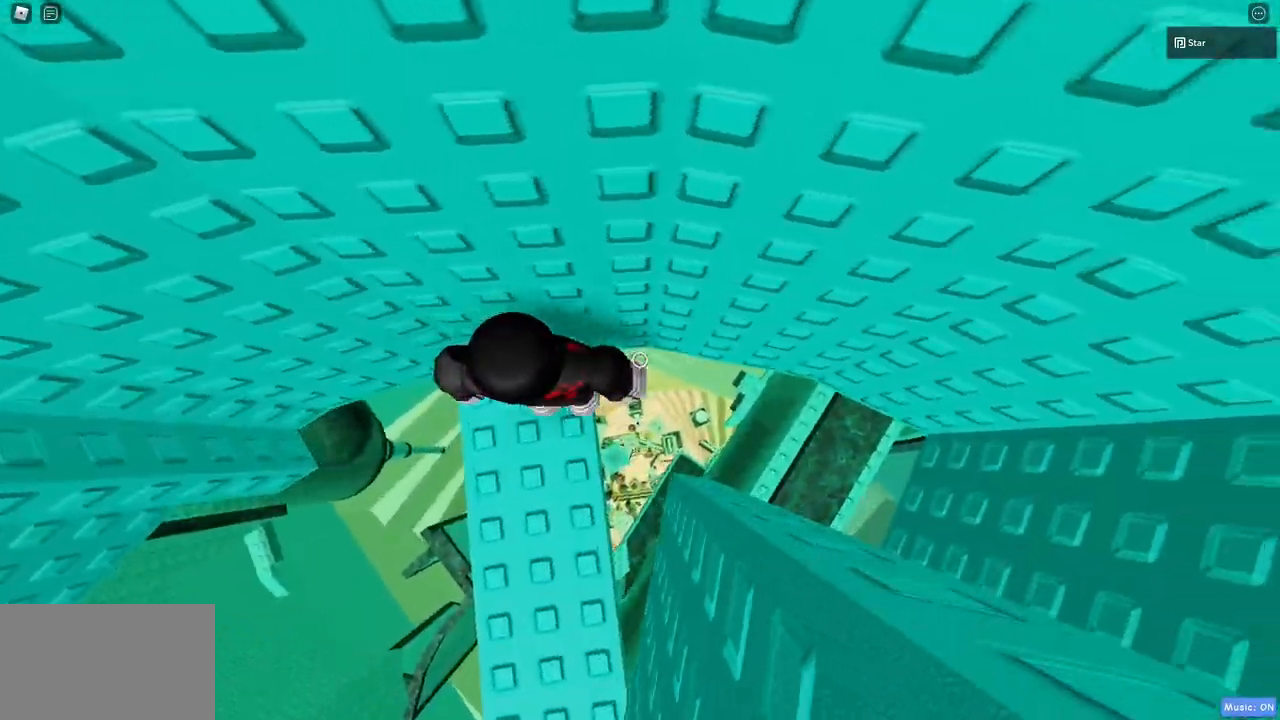
{"keys": [], "mouse": [], "events": []}
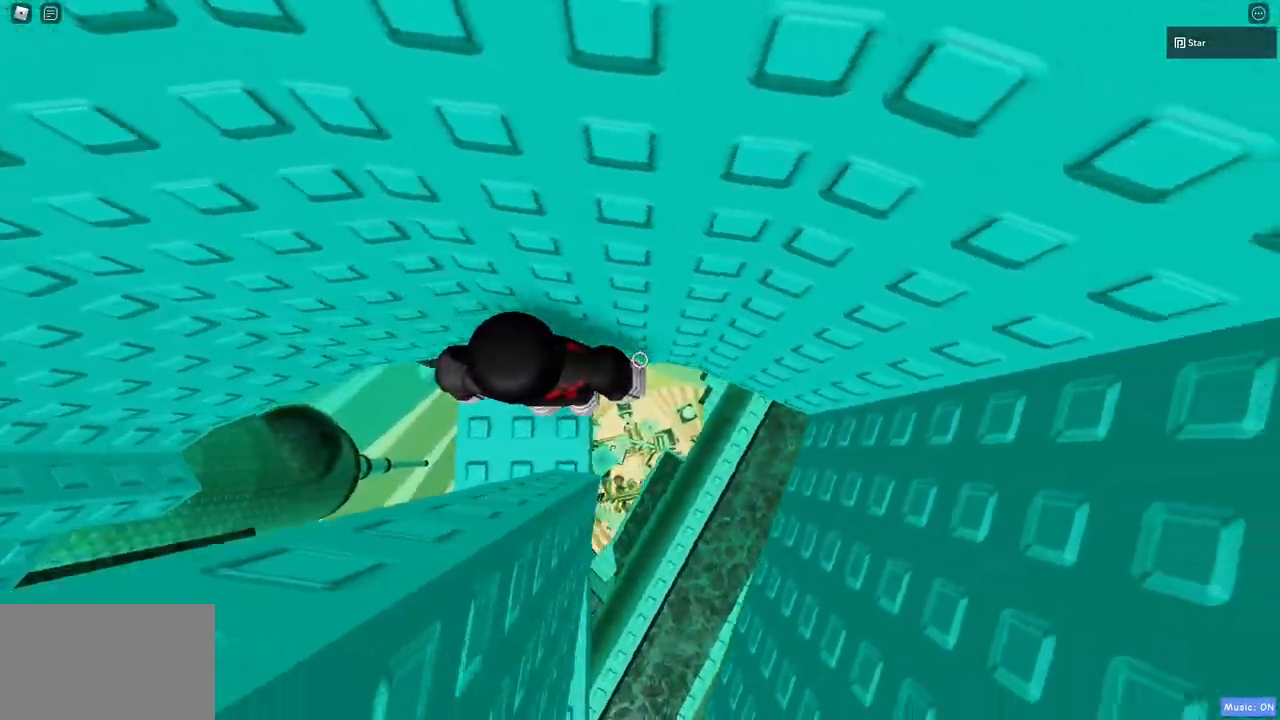
{"keys": [], "mouse": [], "events": []}
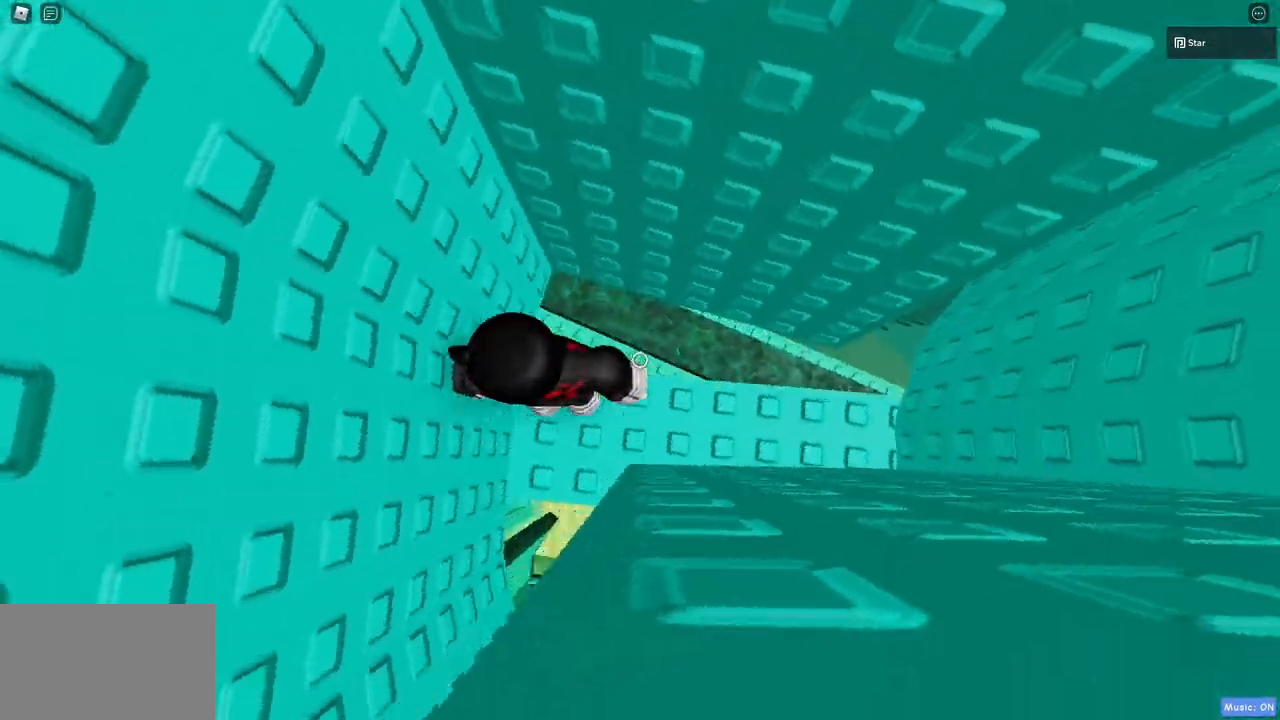
{"keys": ["d"], "mouse": [], "events": [[167, "d", "down"]]}
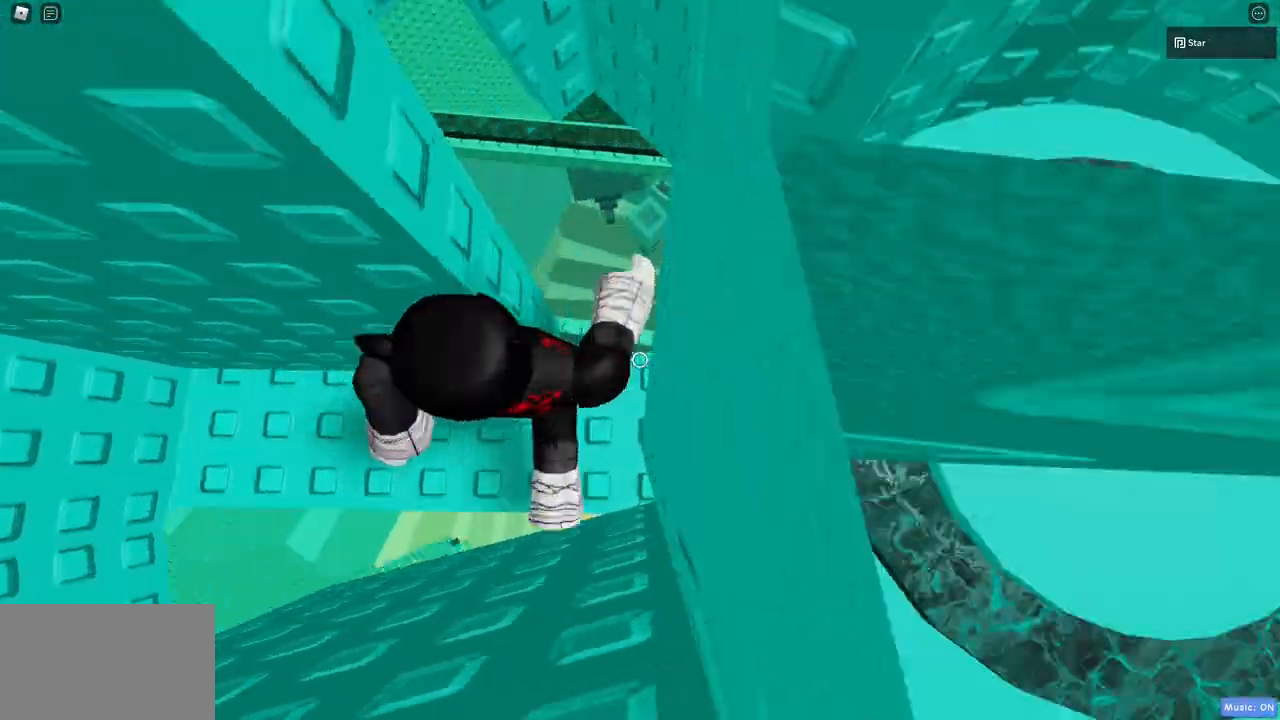
{"keys": [], "mouse": [], "events": [[33, "d", "up"]]}
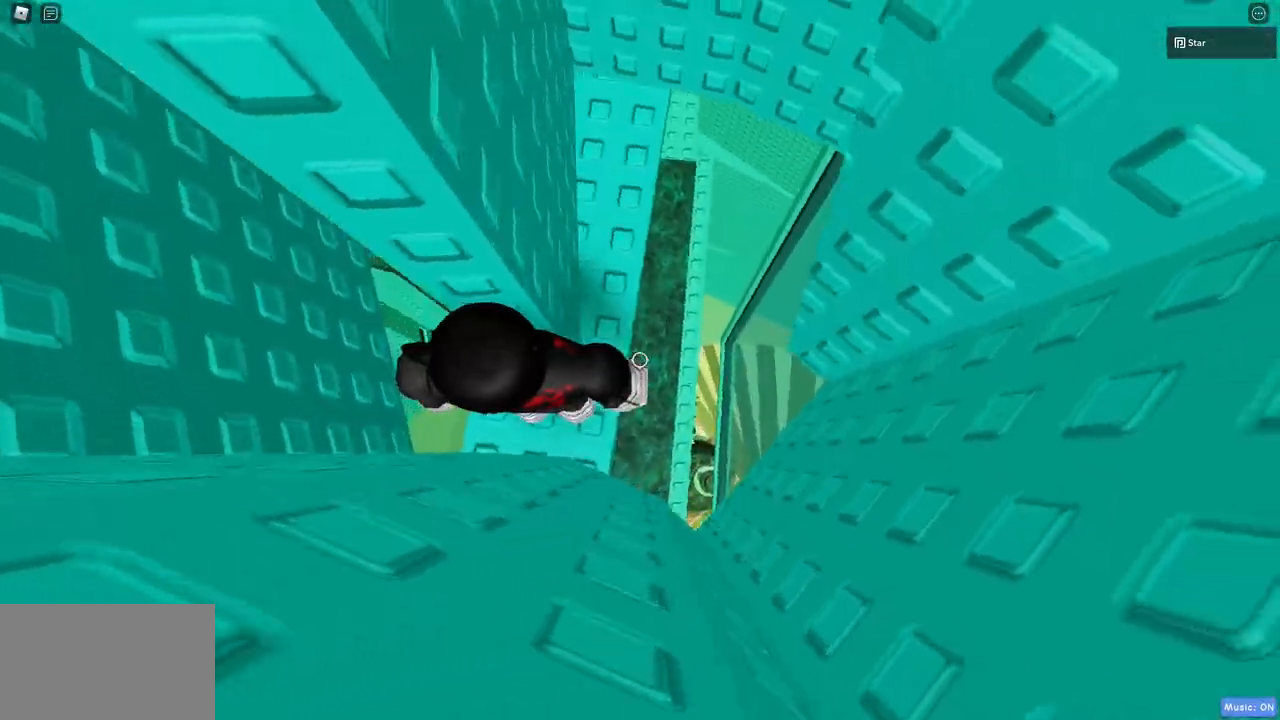
{"keys": ["d"], "mouse": ["wheel"], "events": [[200, "d", "down"], [333, "mouse_wheel", "down"], [383, "mouse_wheel", "up"], [433, "mouse_wheel", "down"]]}
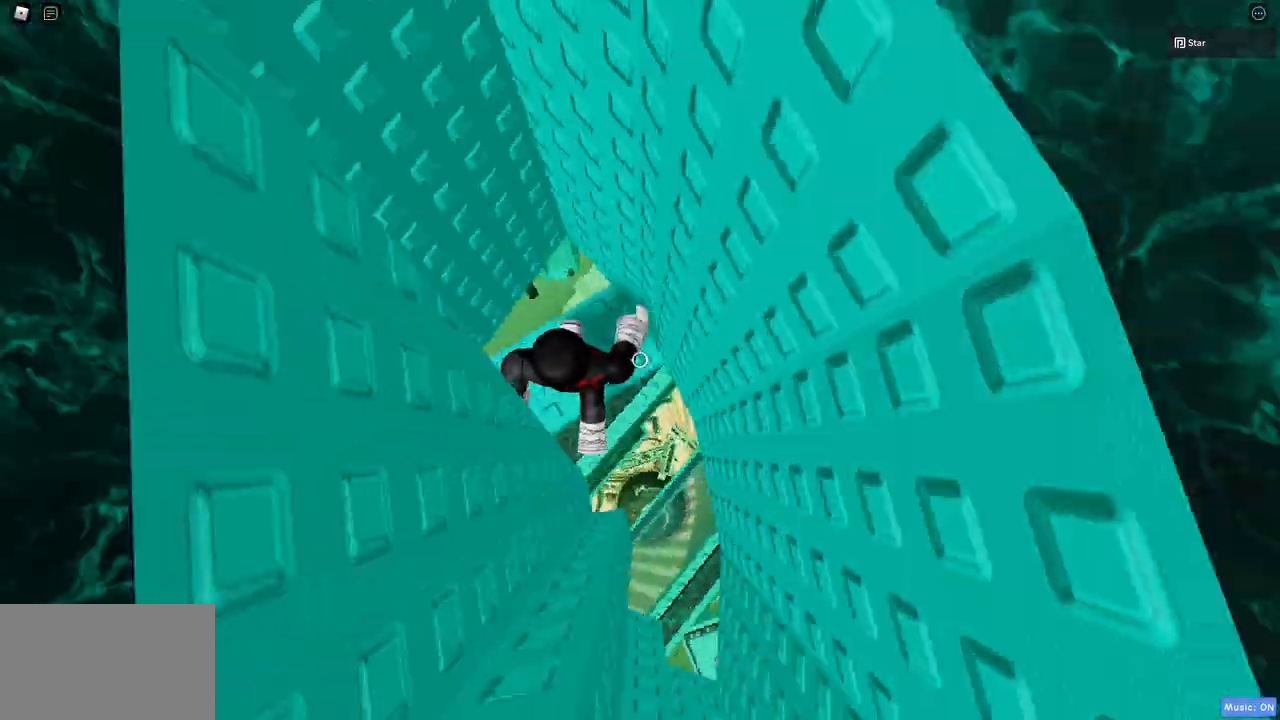
{"keys": [], "mouse": ["wheel"], "events": [[17, "mouse_wheel", "up"], [67, "d", "up"], [67, "mouse_wheel", "down"], [117, "mouse_wheel", "up"], [433, "mouse_wheel", "down"]]}
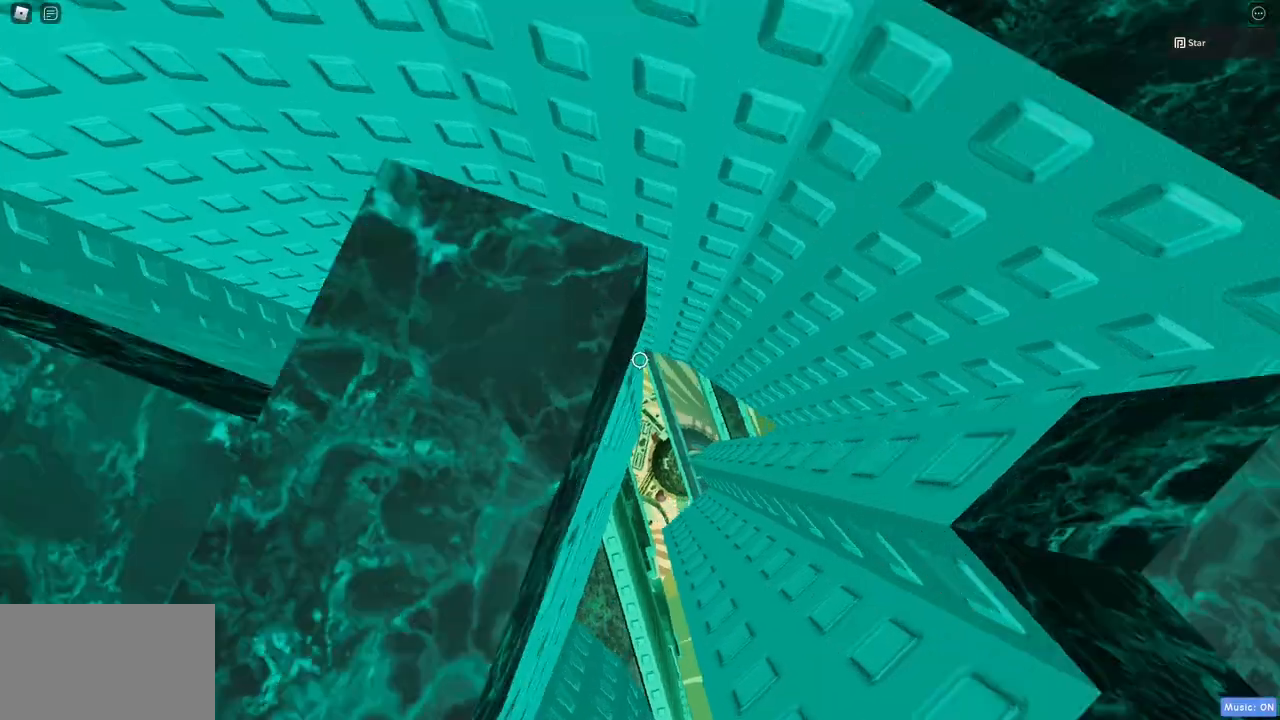
{"keys": [], "mouse": [], "events": [[33, "mouse_wheel", "up"]]}
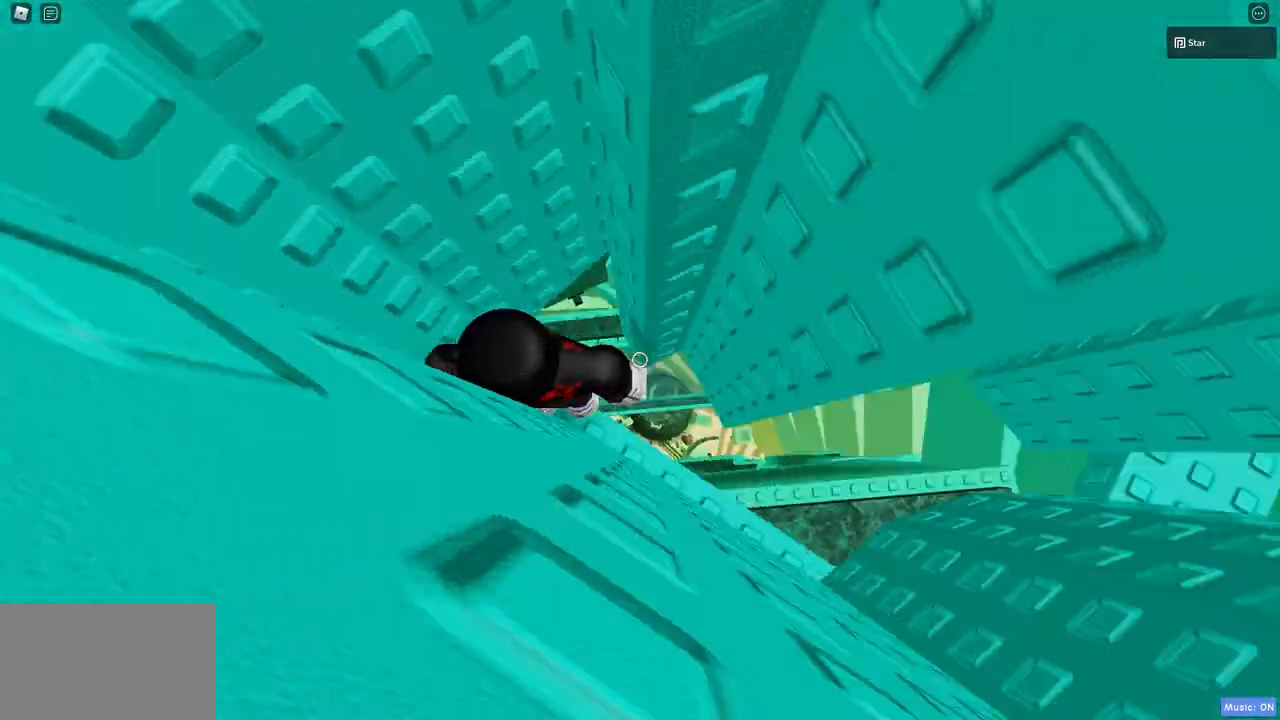
{"keys": ["d"], "mouse": [], "events": [[233, "d", "down"]]}
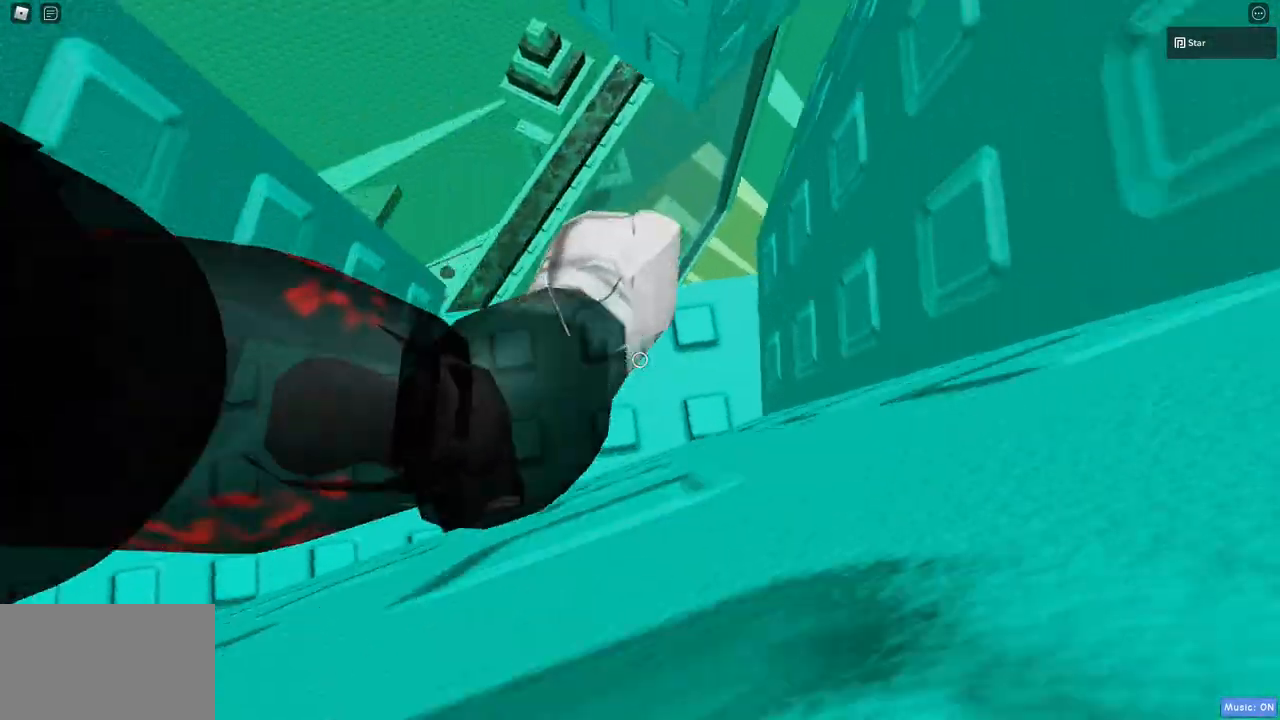
{"keys": [], "mouse": [], "events": [[17, "d", "up"]]}
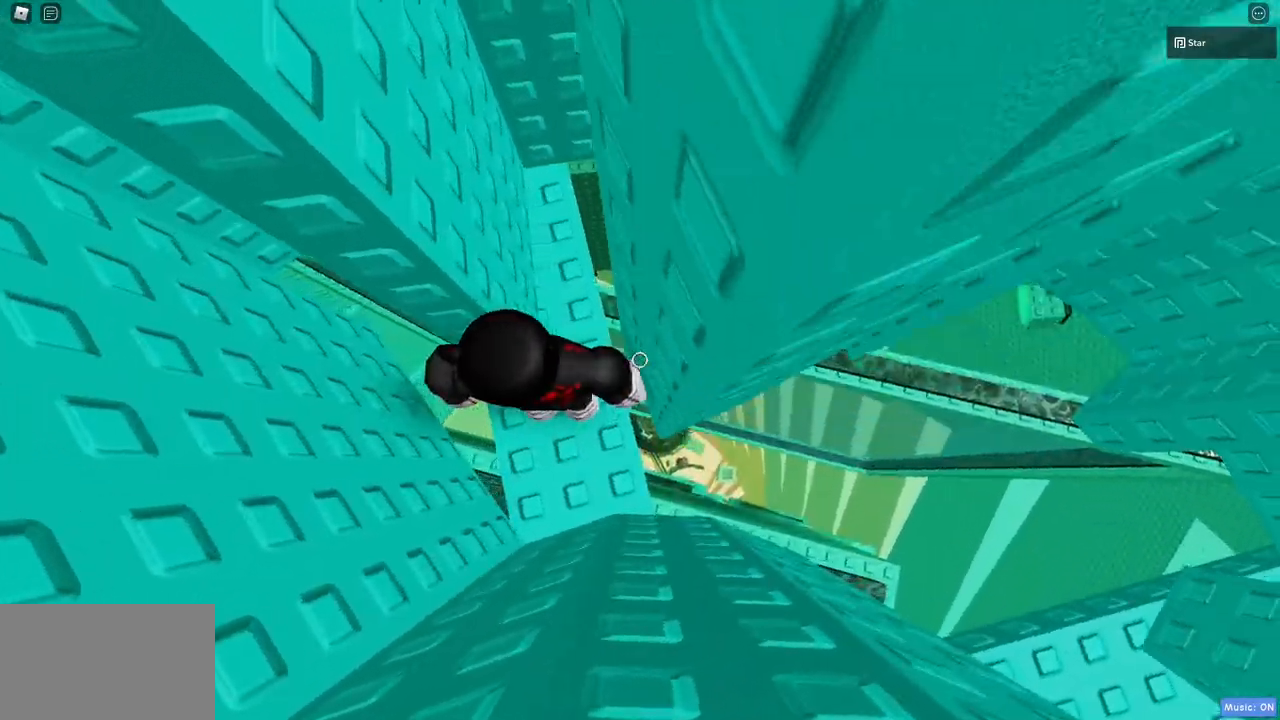
{"keys": [], "mouse": [], "events": []}
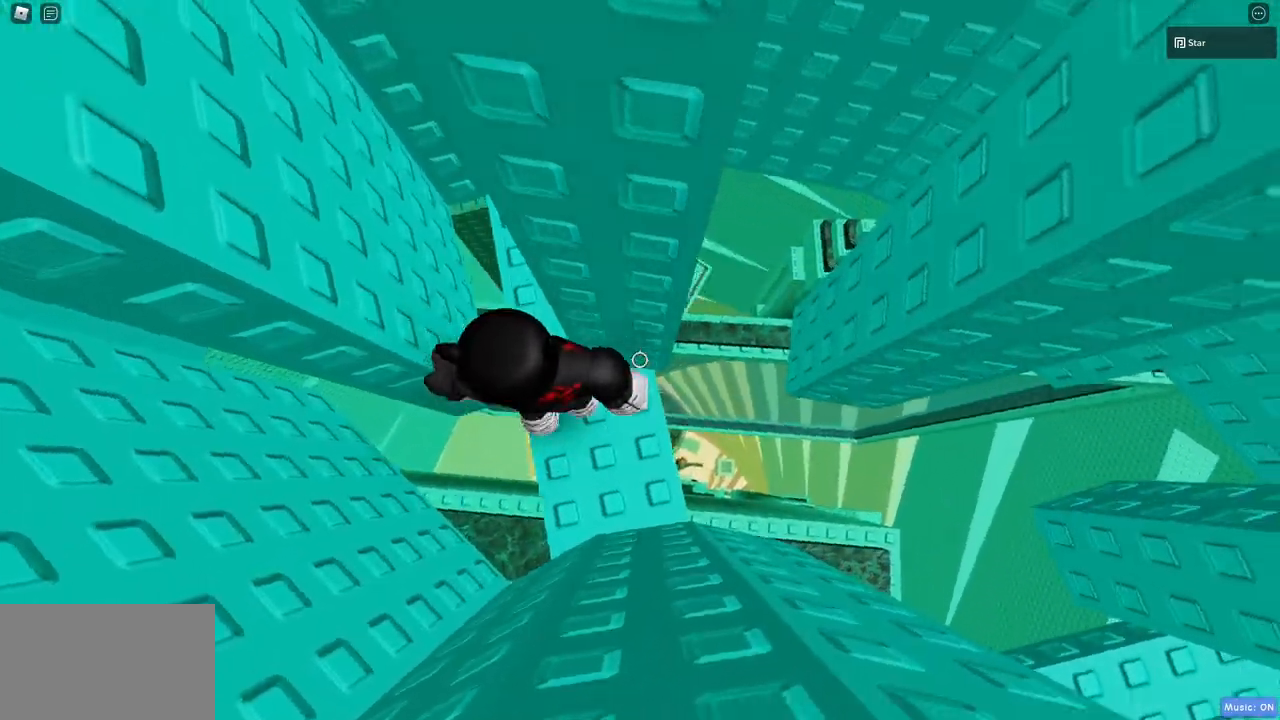
{"keys": [], "mouse": [], "events": [[50, "d", "down"], [183, "d", "up"], [333, "w", "down"], [467, "w", "up"]]}
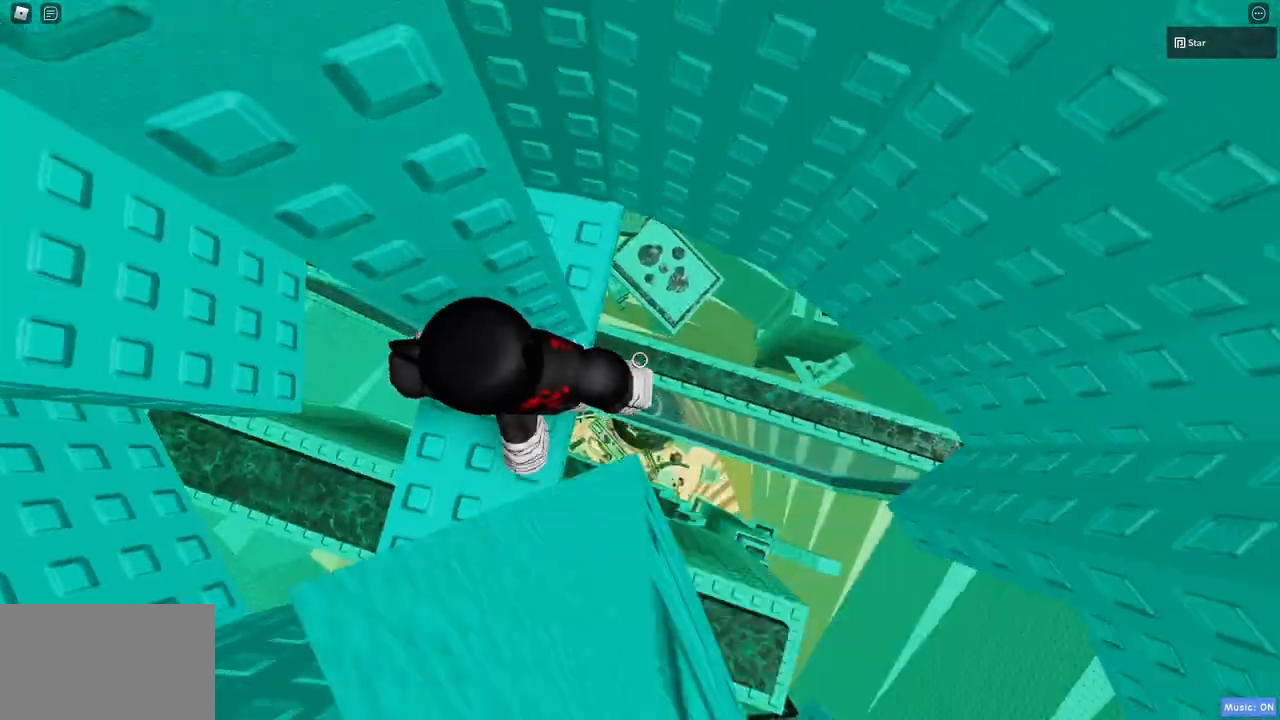
{"keys": [], "mouse": [], "events": []}
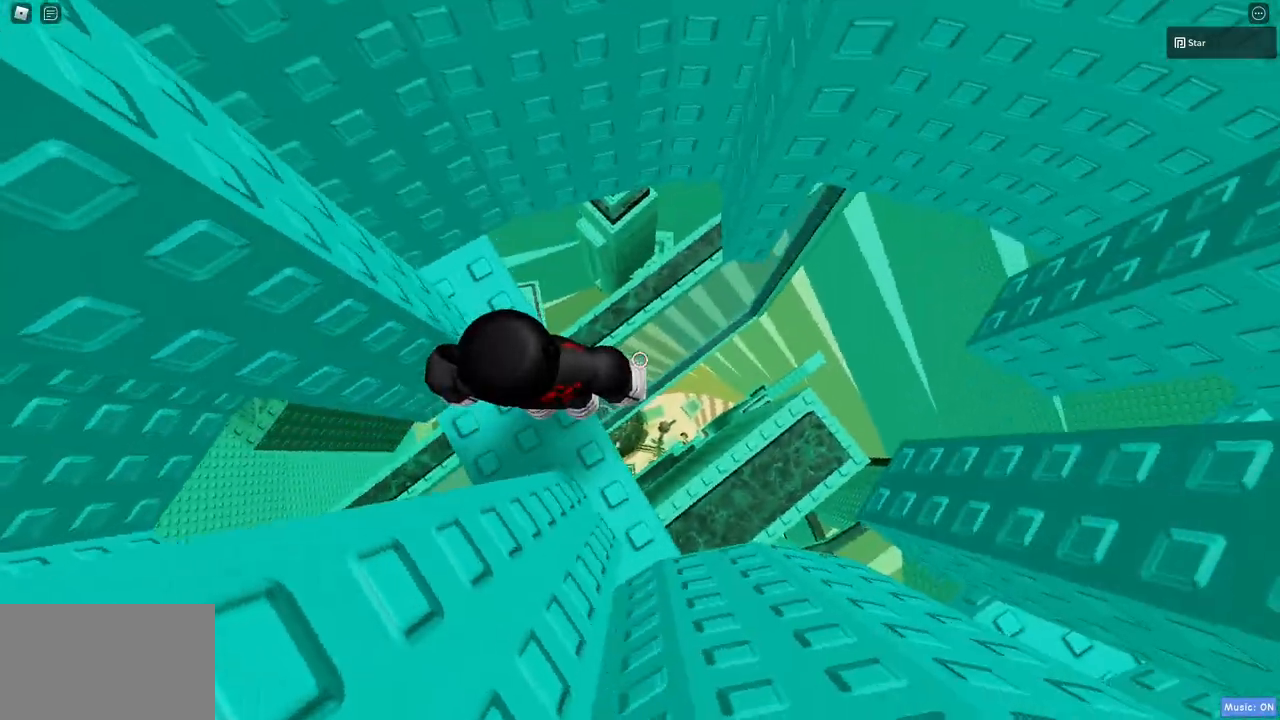
{"keys": ["s"], "mouse": [], "events": [[500, "s", "down"]]}
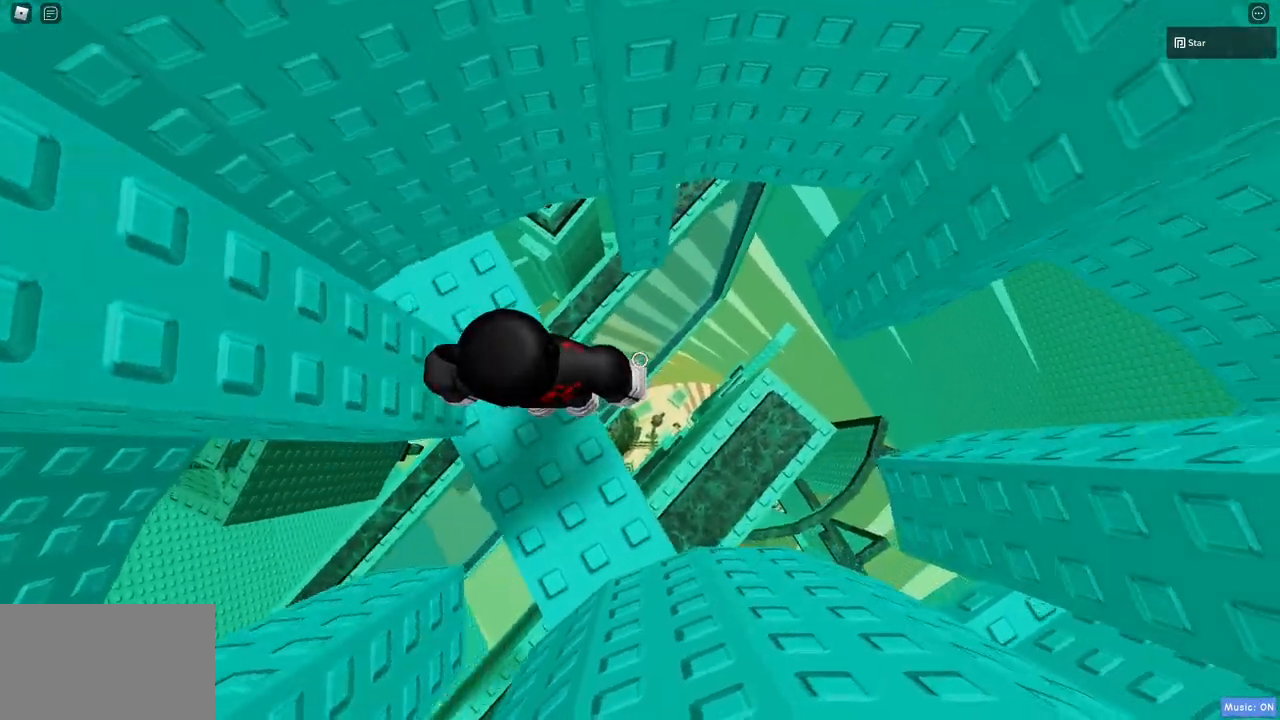
{"keys": [], "mouse": [], "events": [[50, "s", "up"]]}
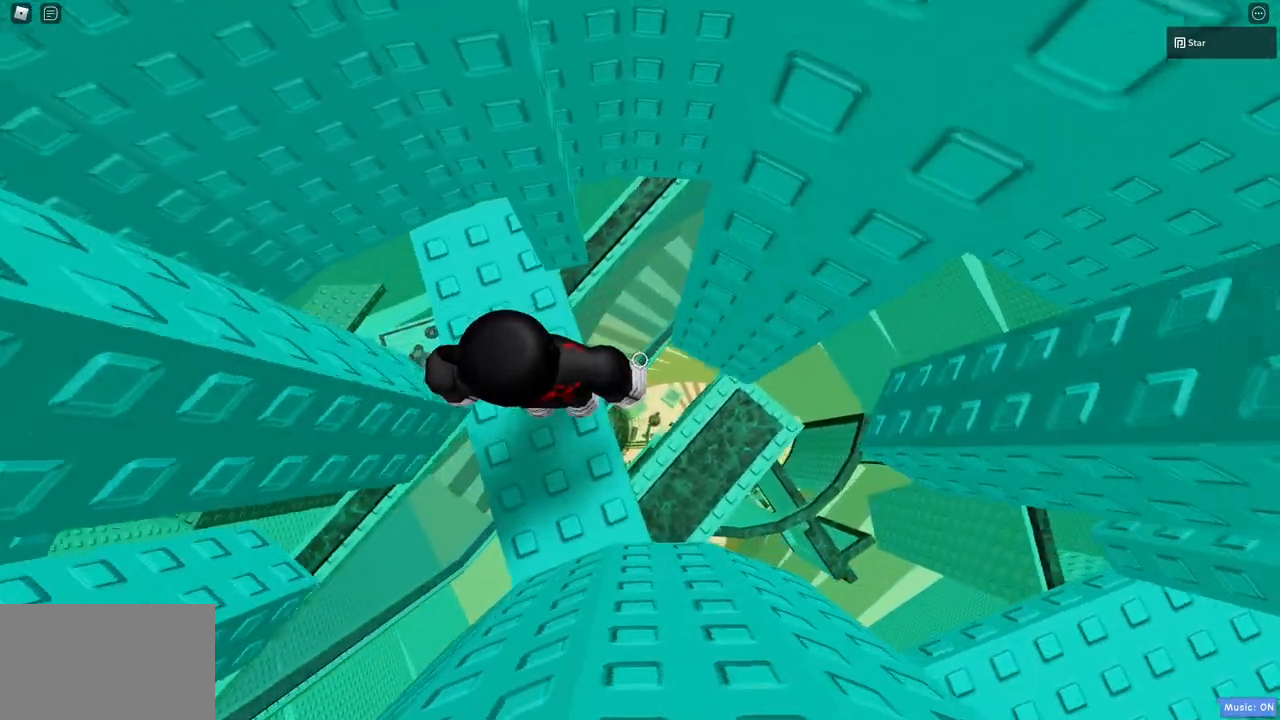
{"keys": [], "mouse": [], "events": [[117, "a", "down"], [200, "a", "up"], [300, "w", "down"], [400, "w", "up"]]}